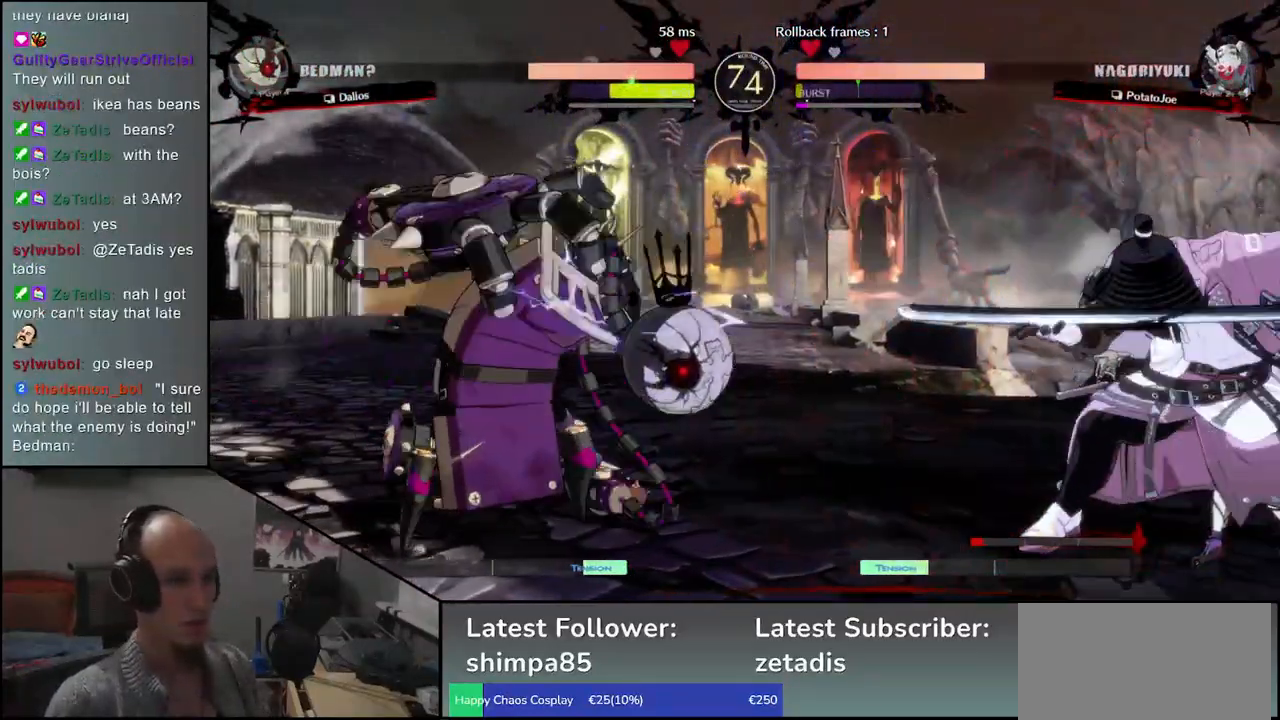
Gameplay with a controller (arcade stick); each line is a JSON object with the inputs held at the frame after it. "events" lists button and stick changes between this image and that frame as [ms after this image, input, new state], when the widget could be followed in between. Not read: L3 R3.
{"buttons": [], "left_stick": "right", "events": [[83, "R1", "down"], [183, "R1", "up"], [267, "R1", "down"], [383, "R1", "up"], [467, "left_stick", "right"]]}
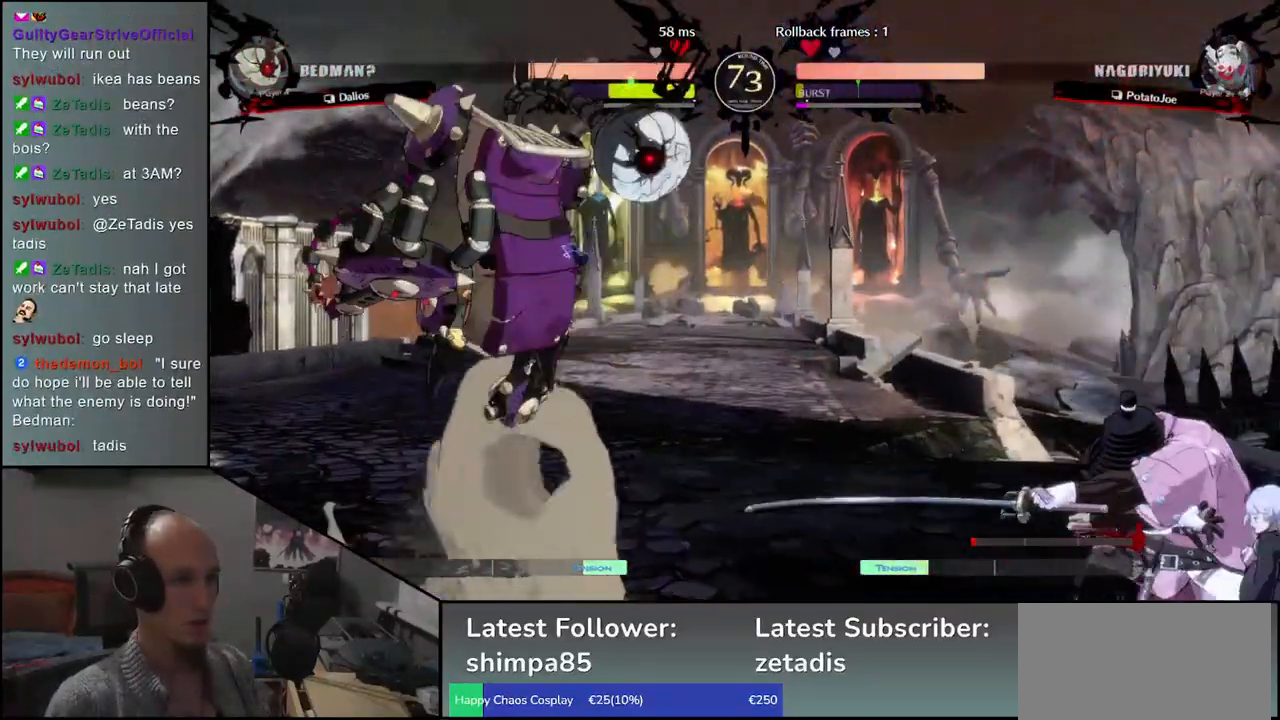
{"buttons": ["L1"], "left_stick": "down-right", "events": [[33, "left_stick", "down-right"], [117, "L1", "down"], [217, "L1", "up"], [300, "L1", "down"], [383, "L1", "up"], [450, "L1", "down"]]}
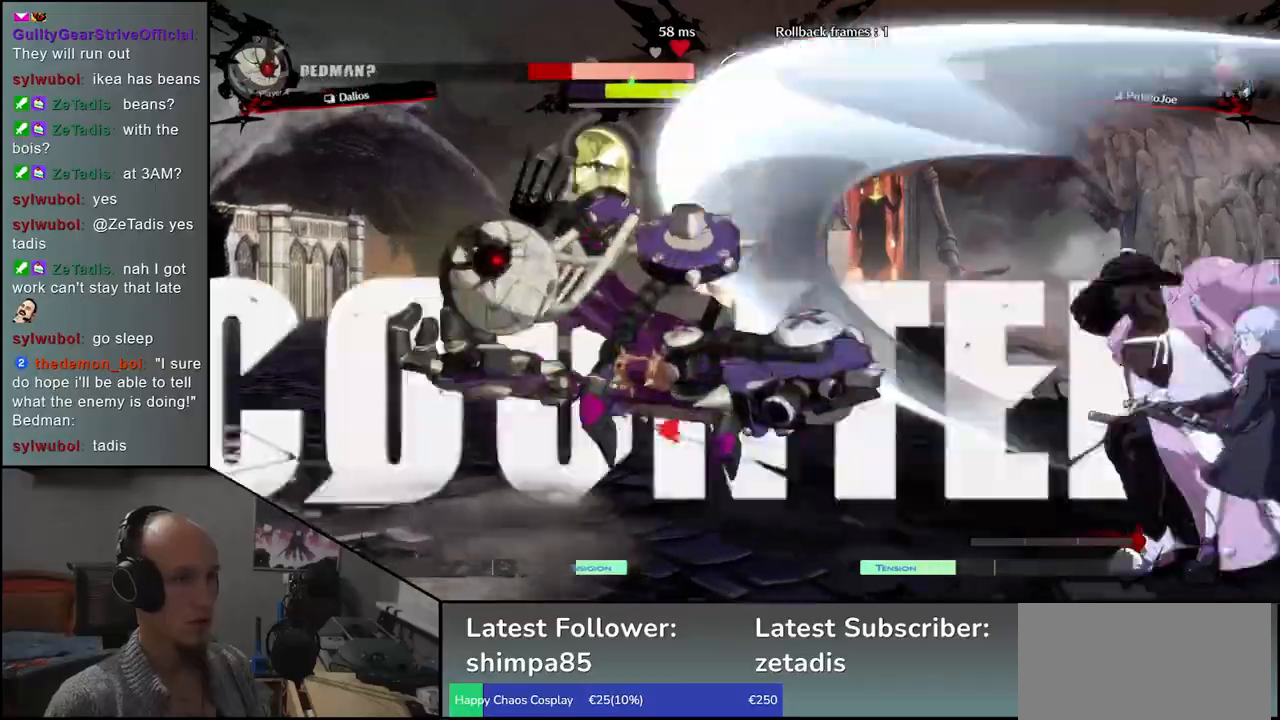
{"buttons": [], "left_stick": "center", "events": [[50, "L1", "up"], [350, "CROSS", "down"], [350, "left_stick", "left"], [450, "CROSS", "up"], [450, "left_stick", "center"]]}
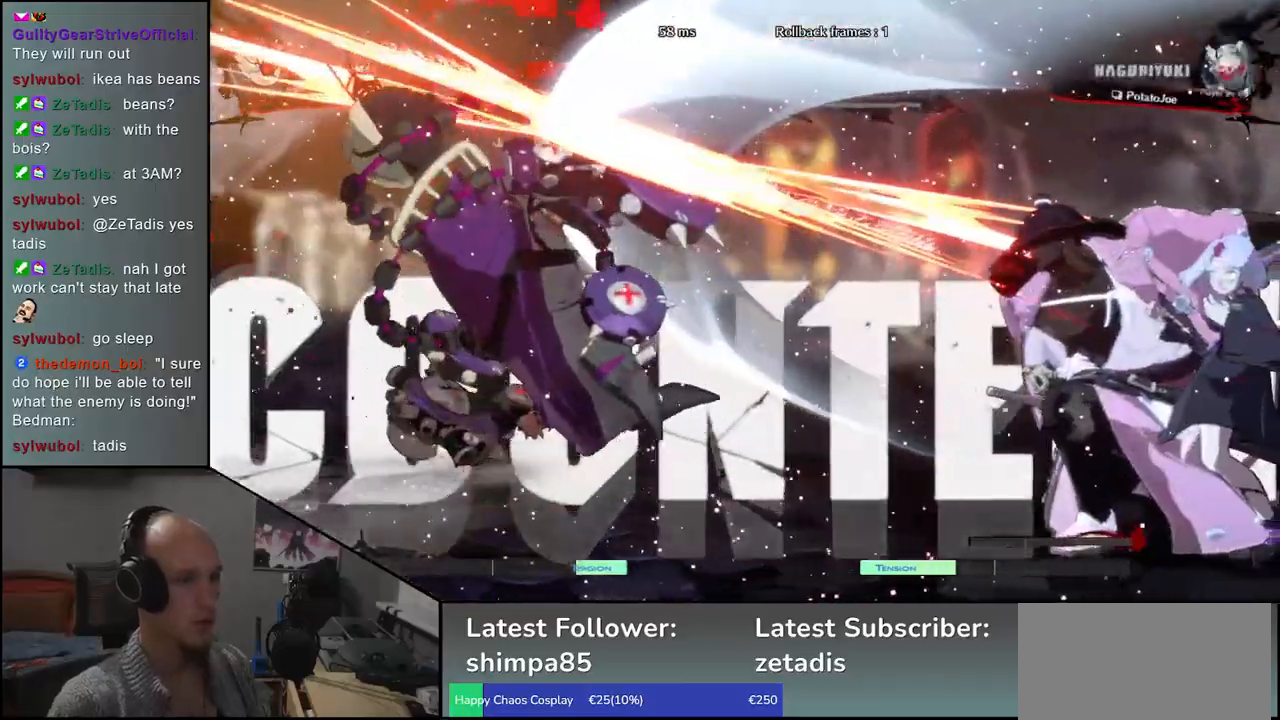
{"buttons": [], "left_stick": "center", "events": [[233, "R1", "down"], [300, "R1", "up"], [400, "R1", "down"], [450, "R1", "up"]]}
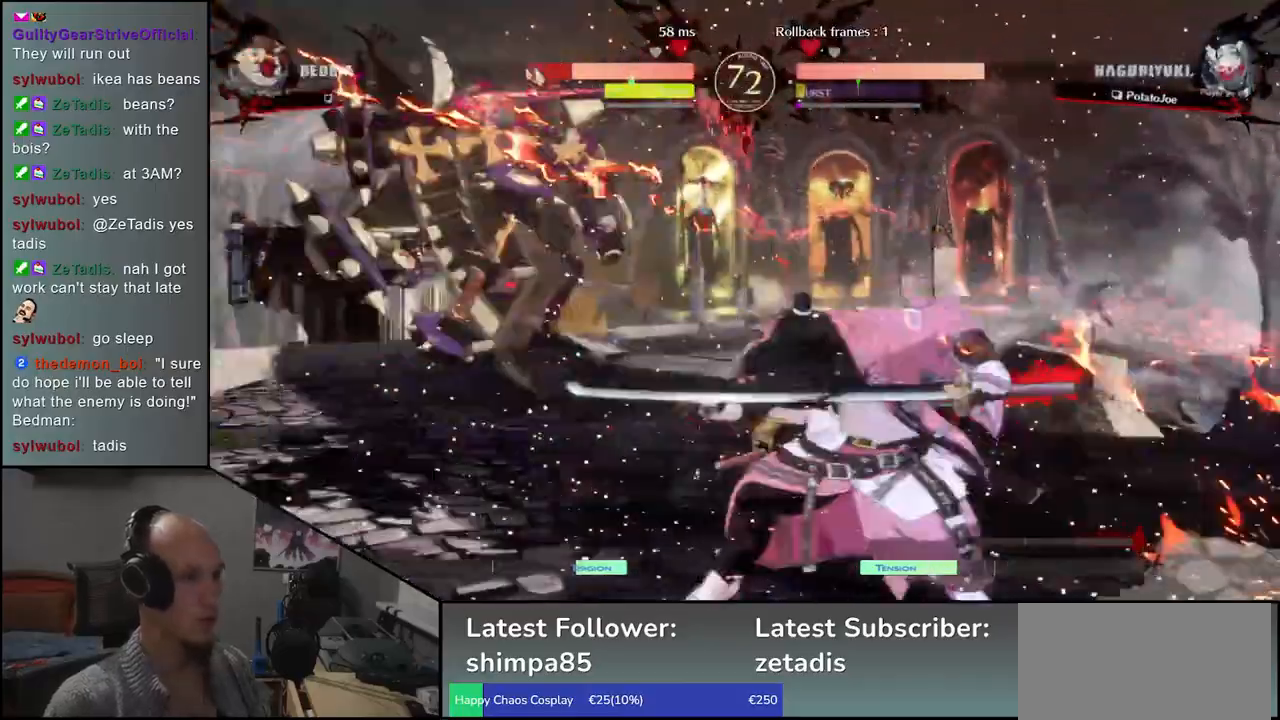
{"buttons": [], "left_stick": "center", "events": [[33, "R1", "down"], [117, "R1", "up"], [183, "R1", "down"], [267, "R1", "up"], [367, "R1", "down"], [450, "R1", "up"]]}
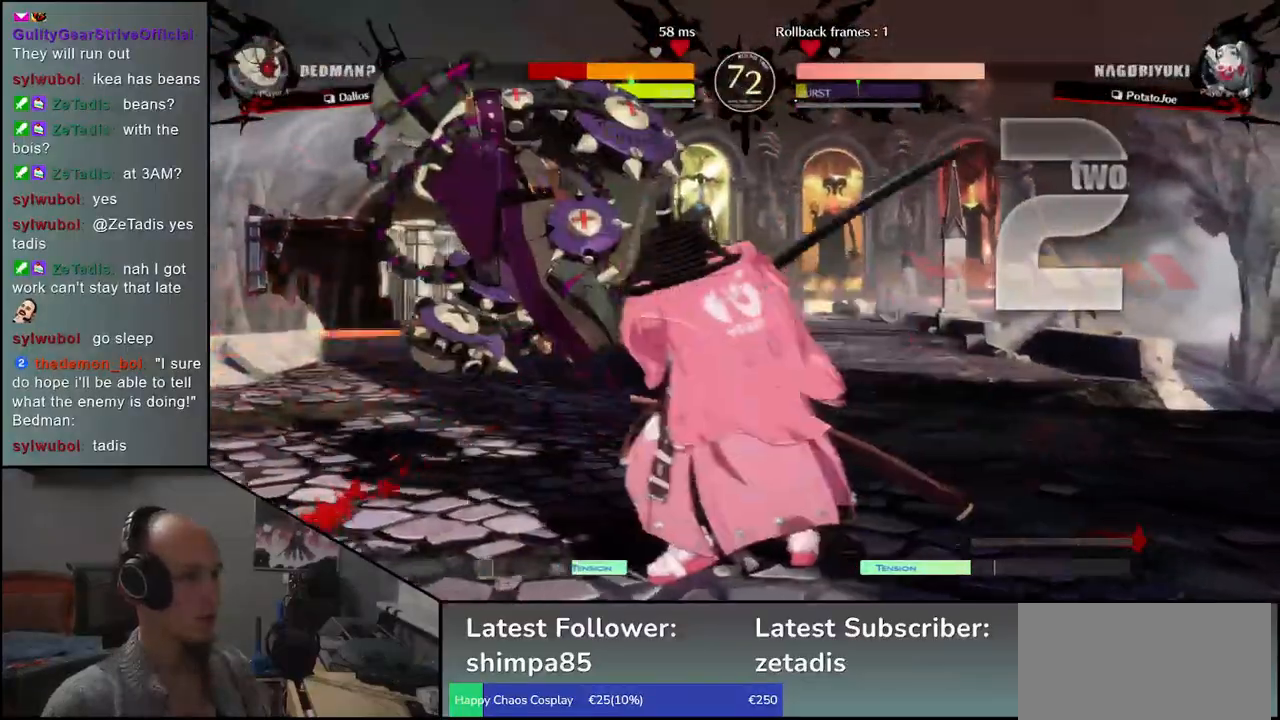
{"buttons": ["R1"], "left_stick": "center", "events": [[50, "R1", "down"], [133, "R1", "up"], [250, "R1", "down"], [350, "R1", "up"], [417, "R1", "down"]]}
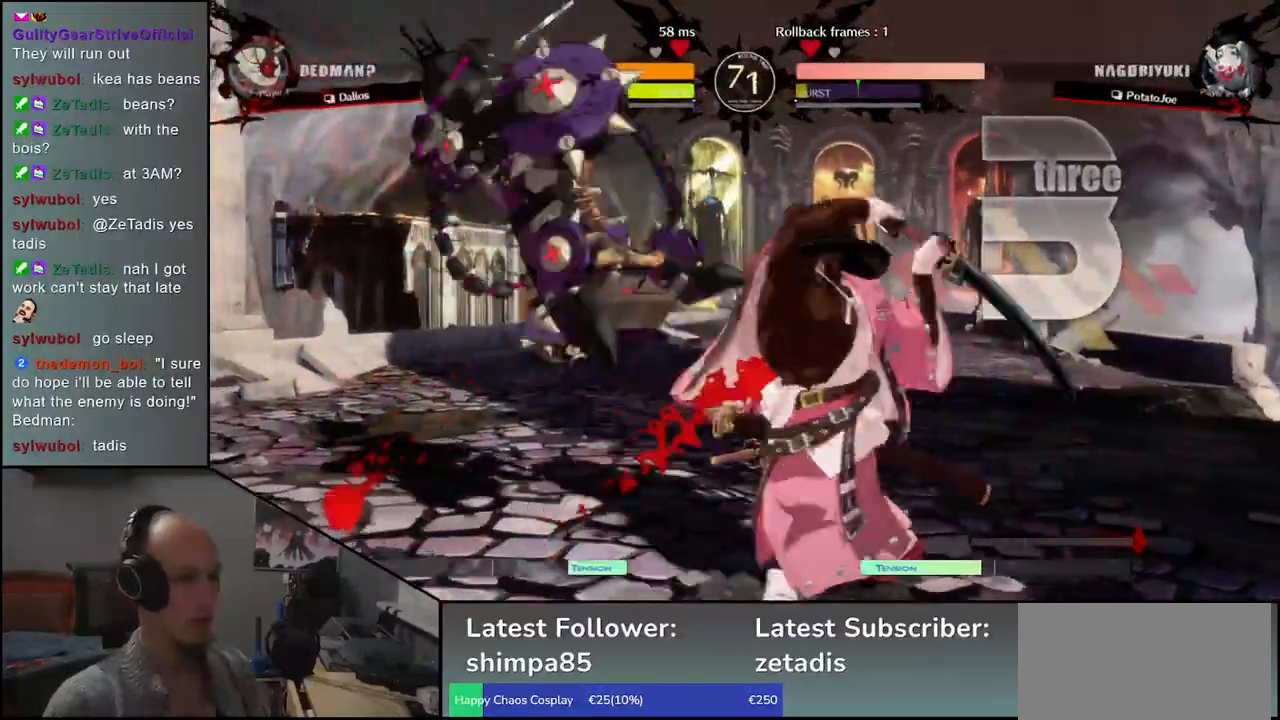
{"buttons": [], "left_stick": "center", "events": [[33, "R1", "up"]]}
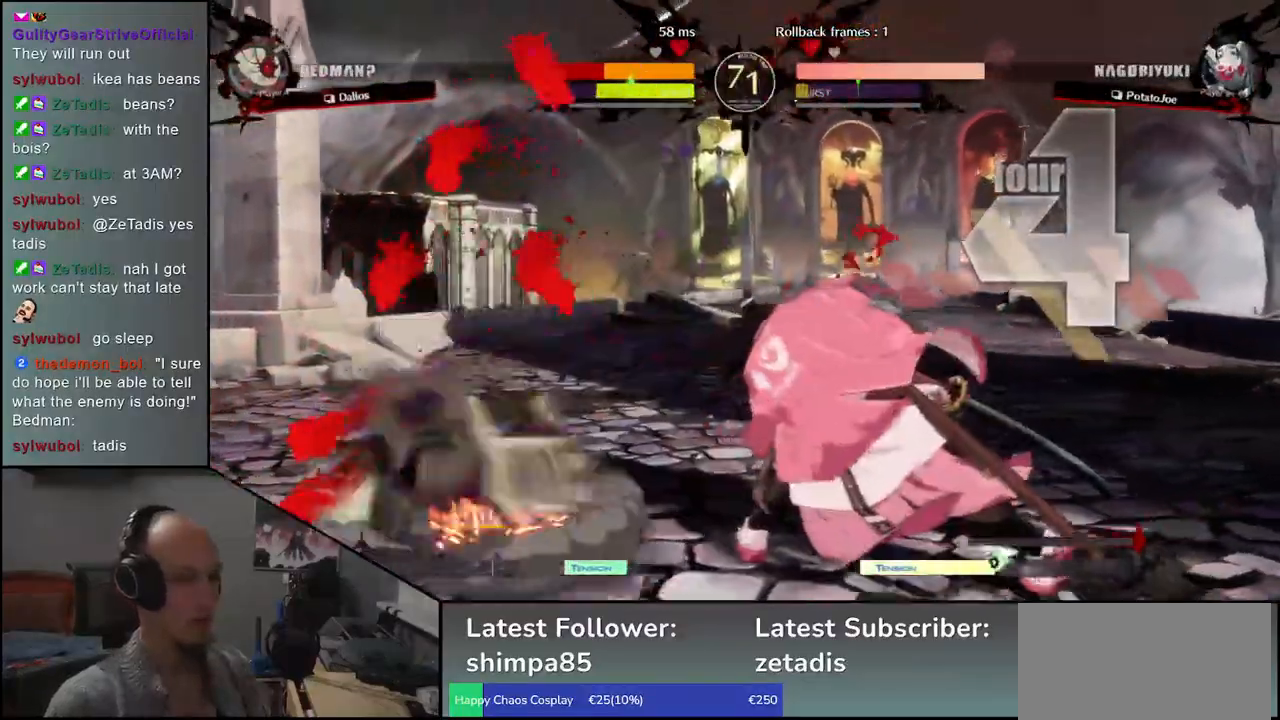
{"buttons": [], "left_stick": "right", "events": [[467, "left_stick", "right"]]}
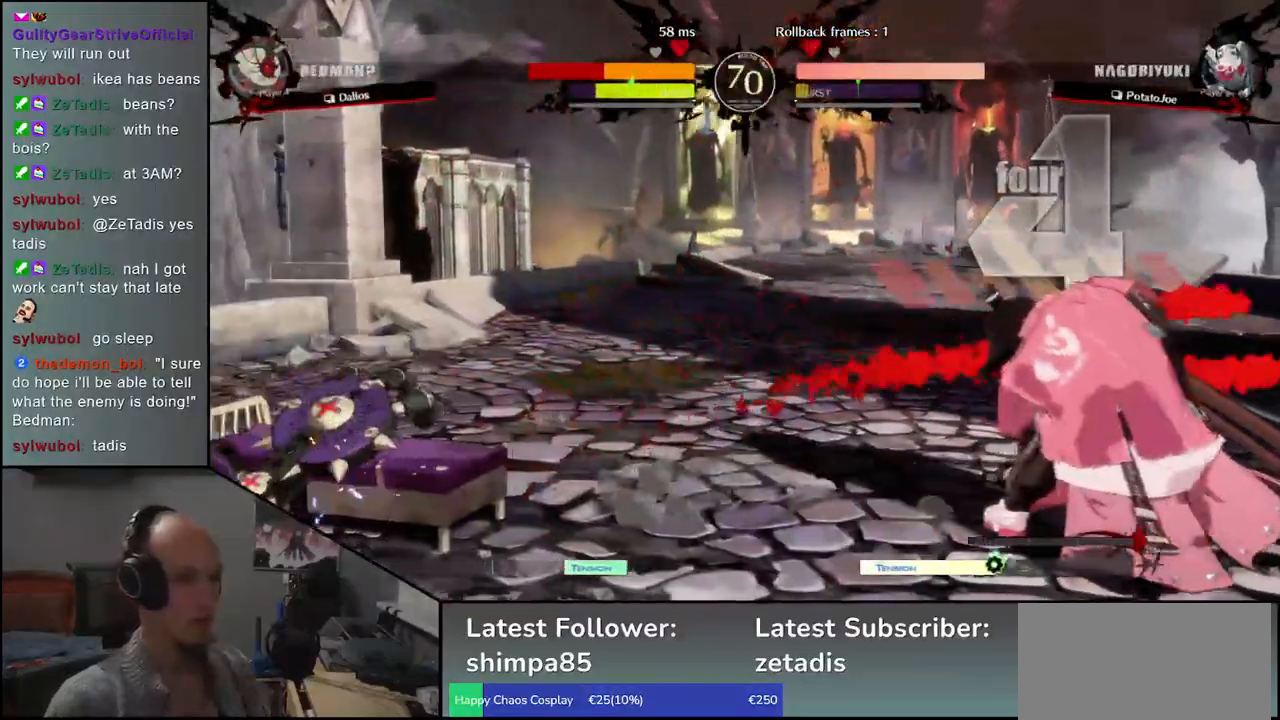
{"buttons": [], "left_stick": "left", "events": [[50, "left_stick", "down"], [117, "left_stick", "left"], [150, "CROSS", "down"], [233, "CROSS", "up"], [233, "left_stick", "center"], [433, "left_stick", "left"]]}
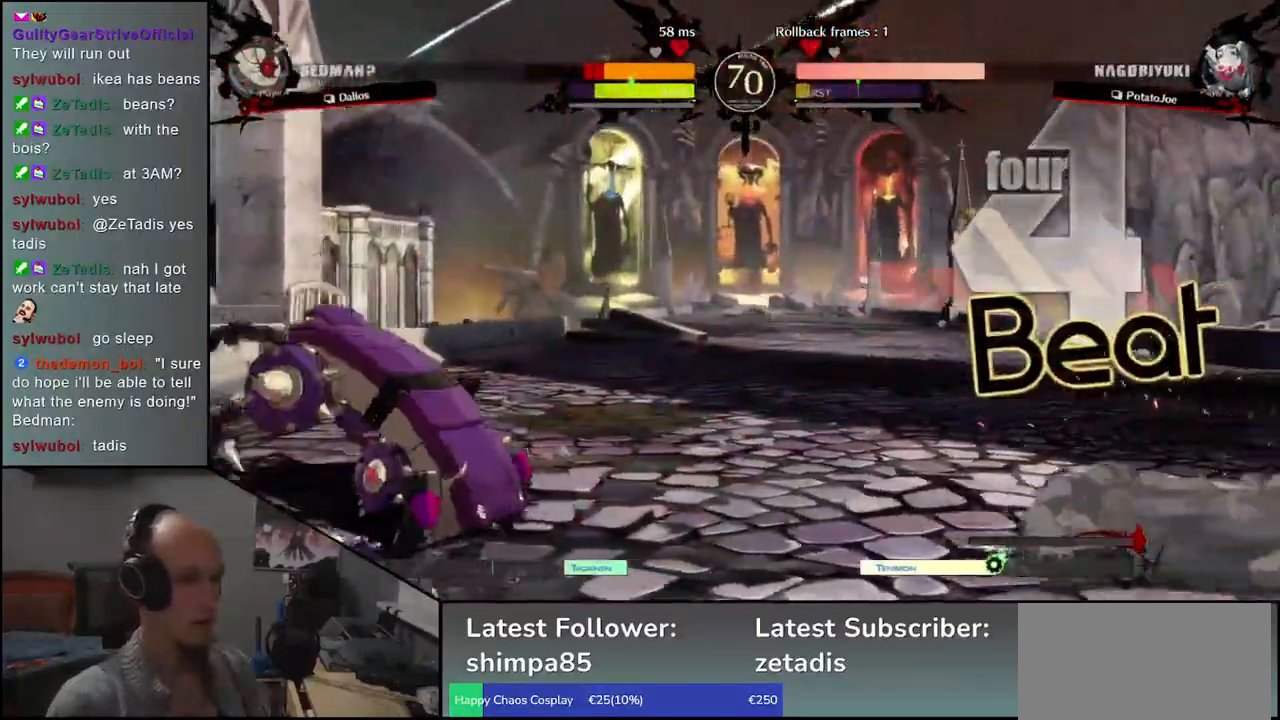
{"buttons": [], "left_stick": "left", "events": [[233, "CIRCLE", "down"], [233, "L1", "down"], [233, "L2", "down"], [233, "R1", "down"], [233, "TRIANGLE", "down"], [283, "L2", "up"], [383, "L1", "up"], [383, "R1", "up"], [383, "TRIANGLE", "up"], [433, "CIRCLE", "up"]]}
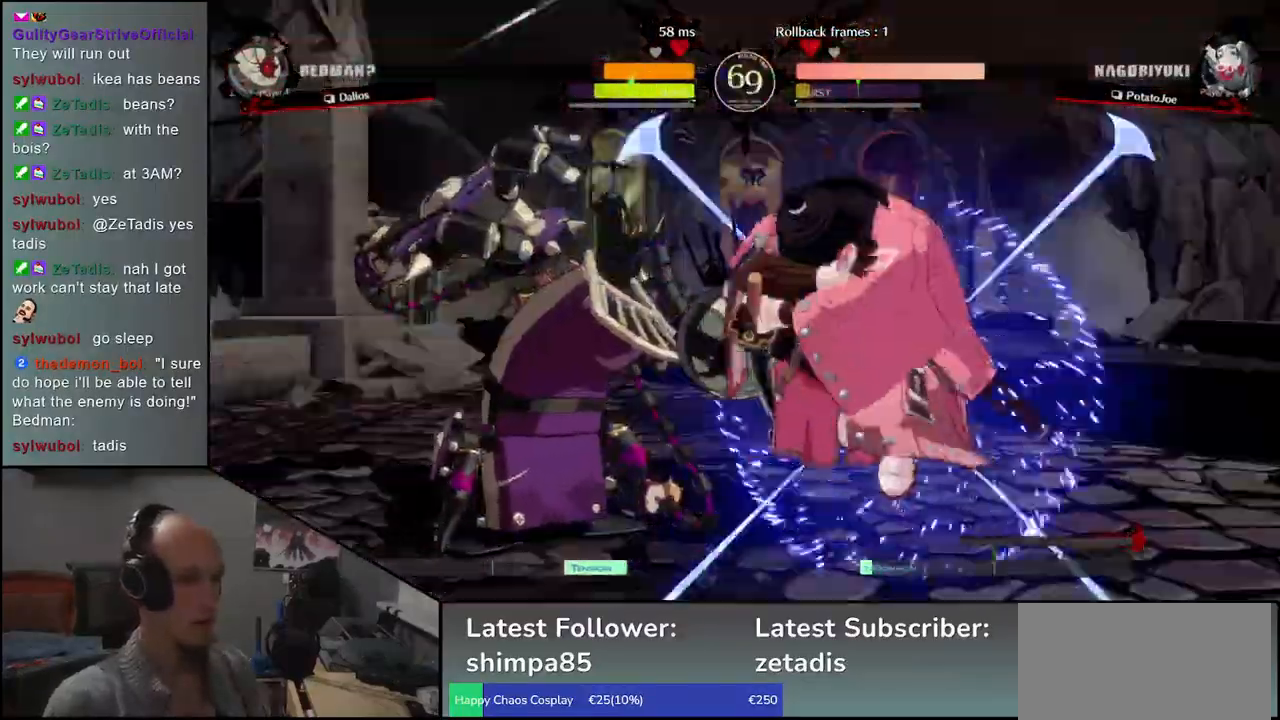
{"buttons": [], "left_stick": "down", "events": [[367, "left_stick", "down"], [433, "R1", "down"], [483, "R1", "up"]]}
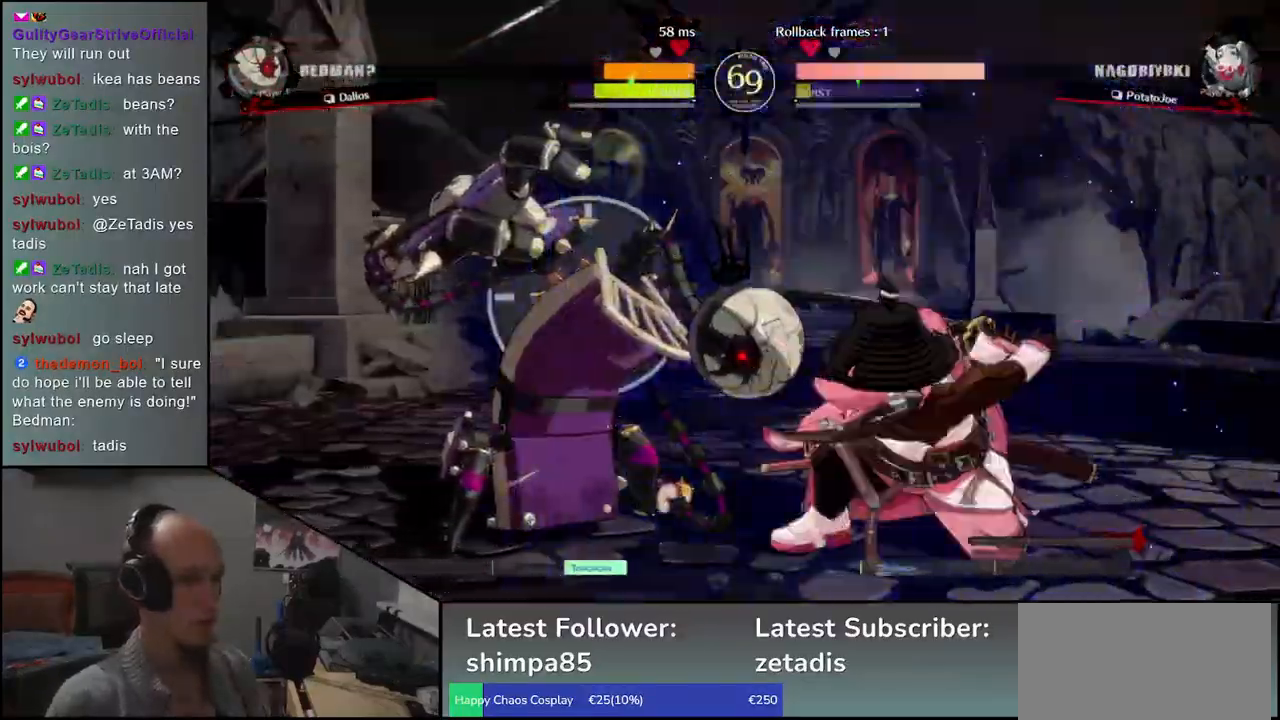
{"buttons": [], "left_stick": "center", "events": [[83, "R1", "down"], [183, "R1", "up"], [350, "left_stick", "center"], [400, "L1", "down"], [483, "L1", "up"]]}
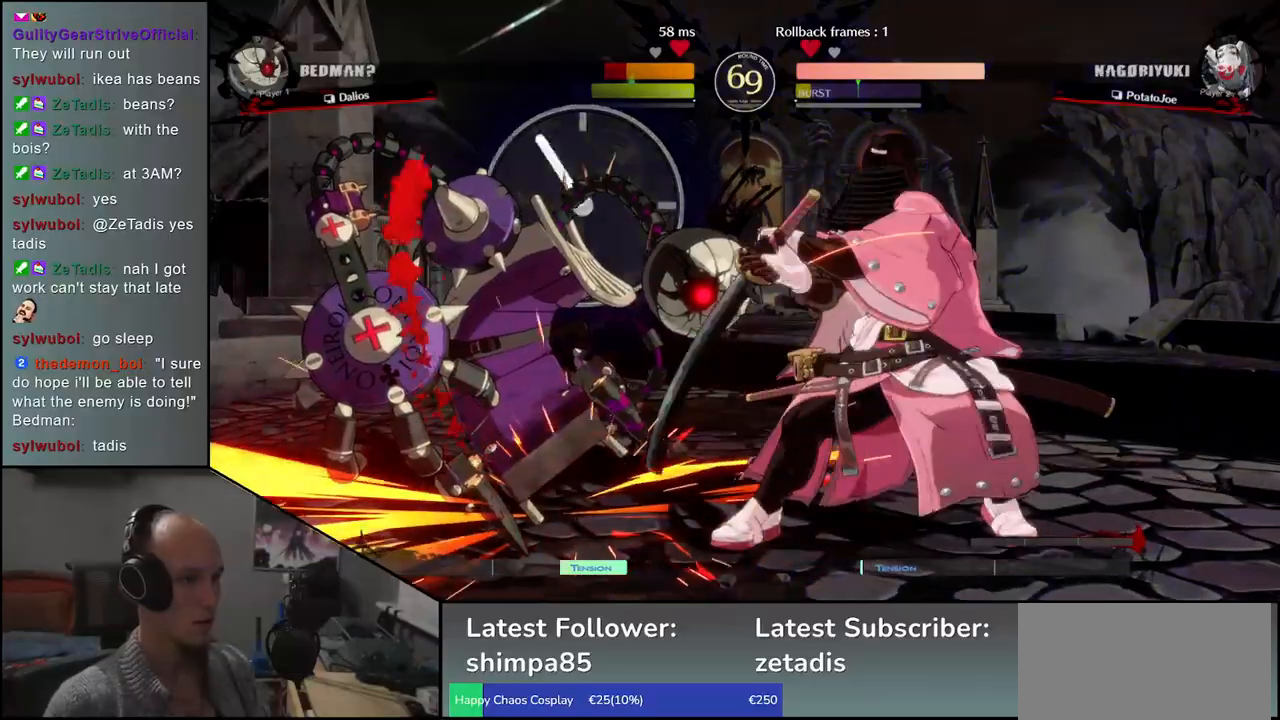
{"buttons": [], "left_stick": "left", "events": [[67, "L1", "down"], [150, "L1", "up"], [333, "left_stick", "right"], [467, "left_stick", "left"]]}
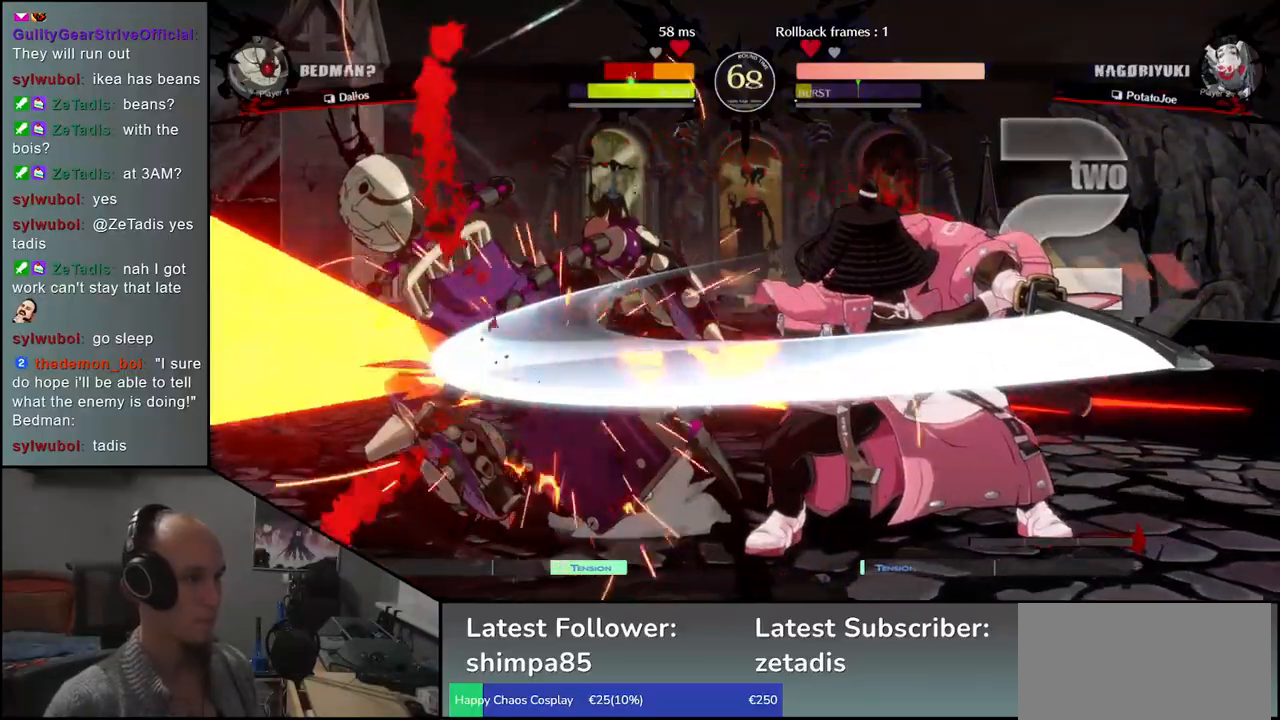
{"buttons": [], "left_stick": "left", "events": [[17, "CROSS", "down"], [50, "left_stick", "center"], [83, "CROSS", "up"], [483, "left_stick", "left"]]}
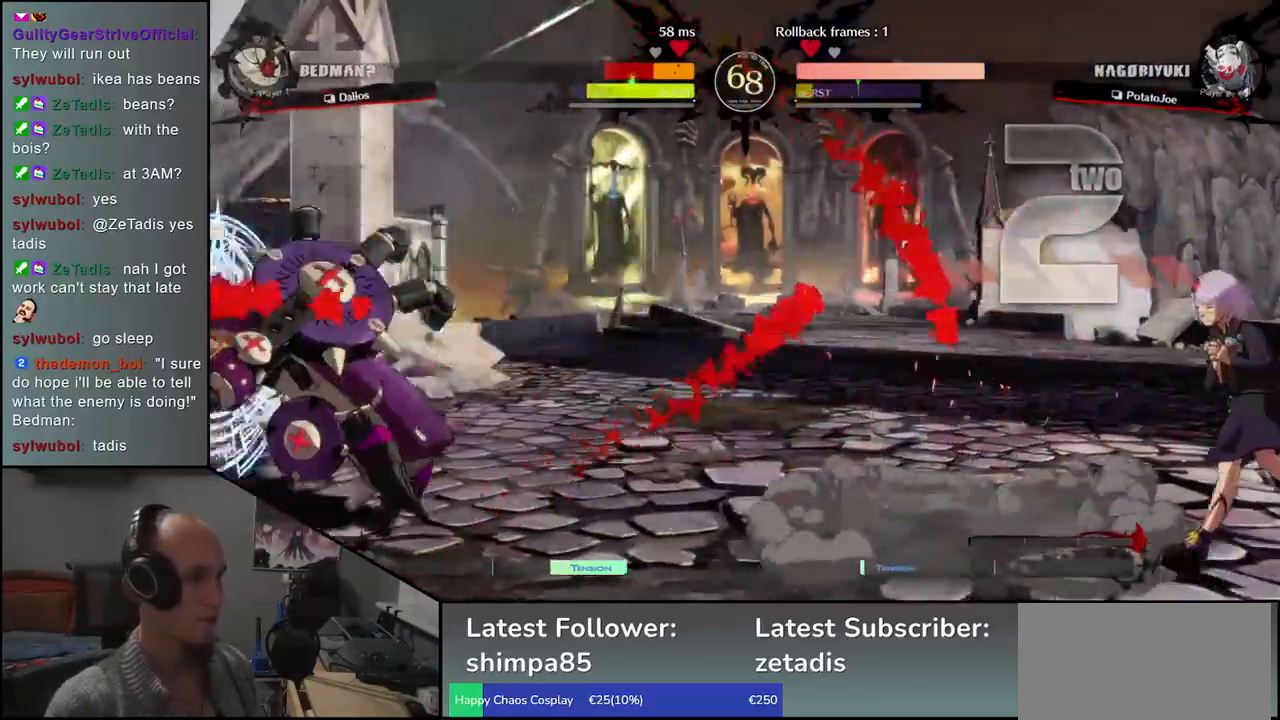
{"buttons": [], "left_stick": "left", "events": [[50, "L1", "down"], [133, "L1", "up"], [217, "L1", "down"], [317, "L1", "up"]]}
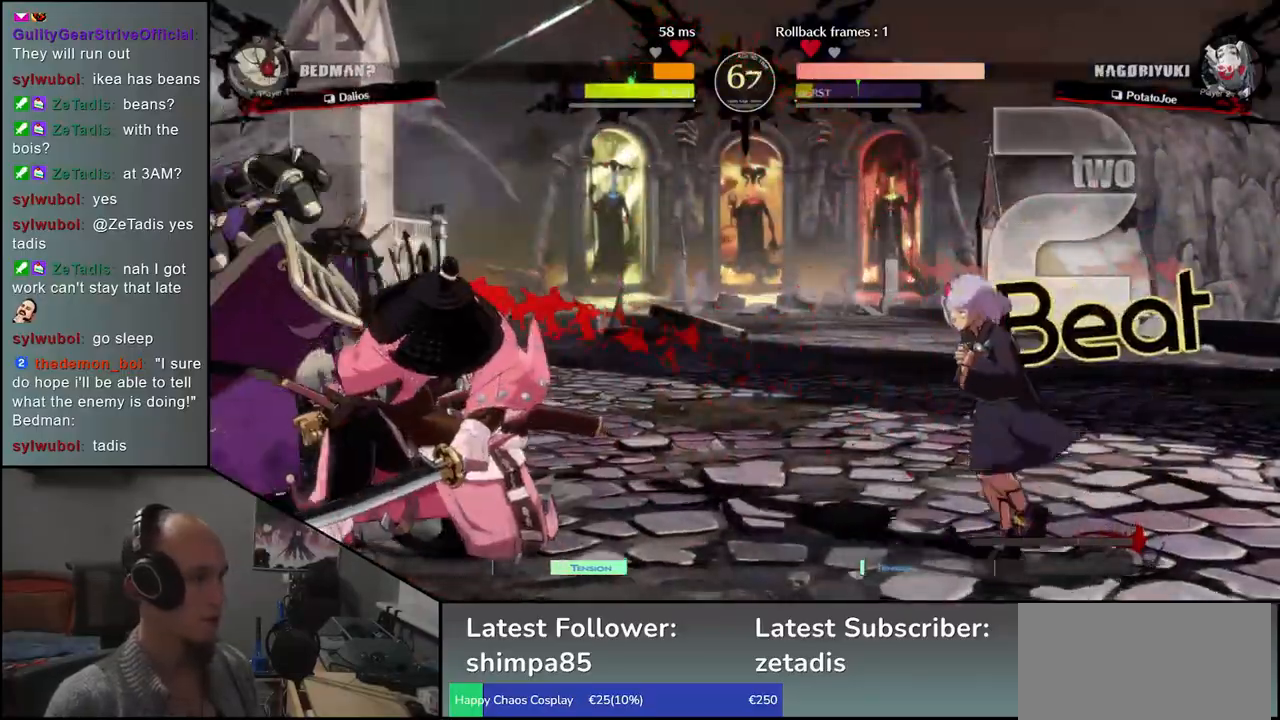
{"buttons": ["TRIANGLE", "R1"], "left_stick": "down-right", "events": [[17, "left_stick", "center"], [250, "left_stick", "right"], [400, "R1", "down"], [400, "TRIANGLE", "down"], [483, "left_stick", "down-right"]]}
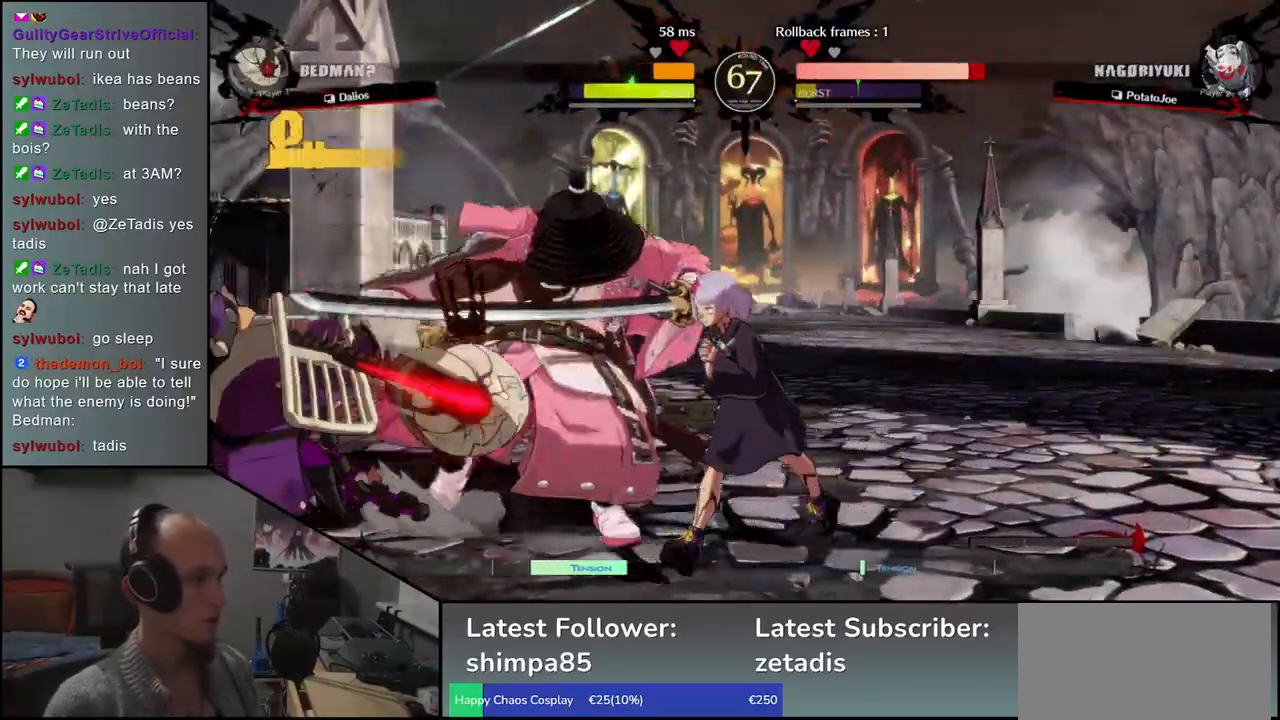
{"buttons": ["TRIANGLE", "R1"], "left_stick": "down-right", "events": []}
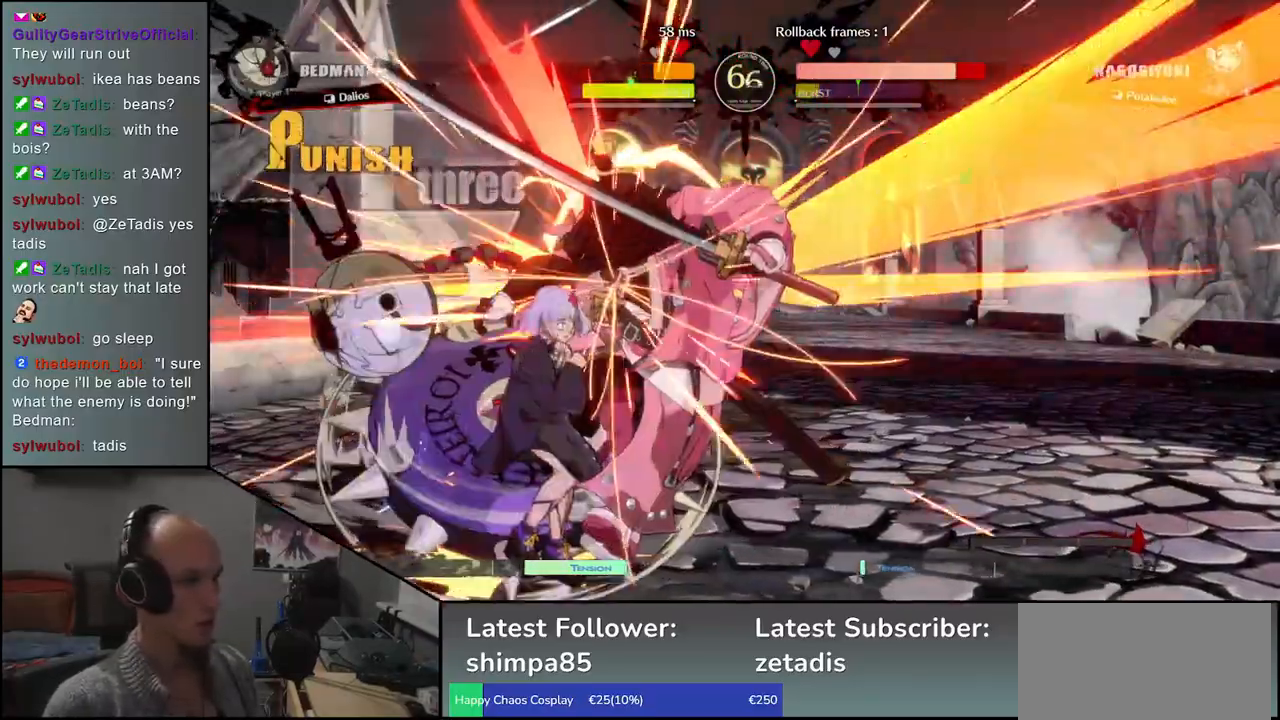
{"buttons": [], "left_stick": "down-right", "events": [[333, "R1", "up"], [367, "TRIANGLE", "up"]]}
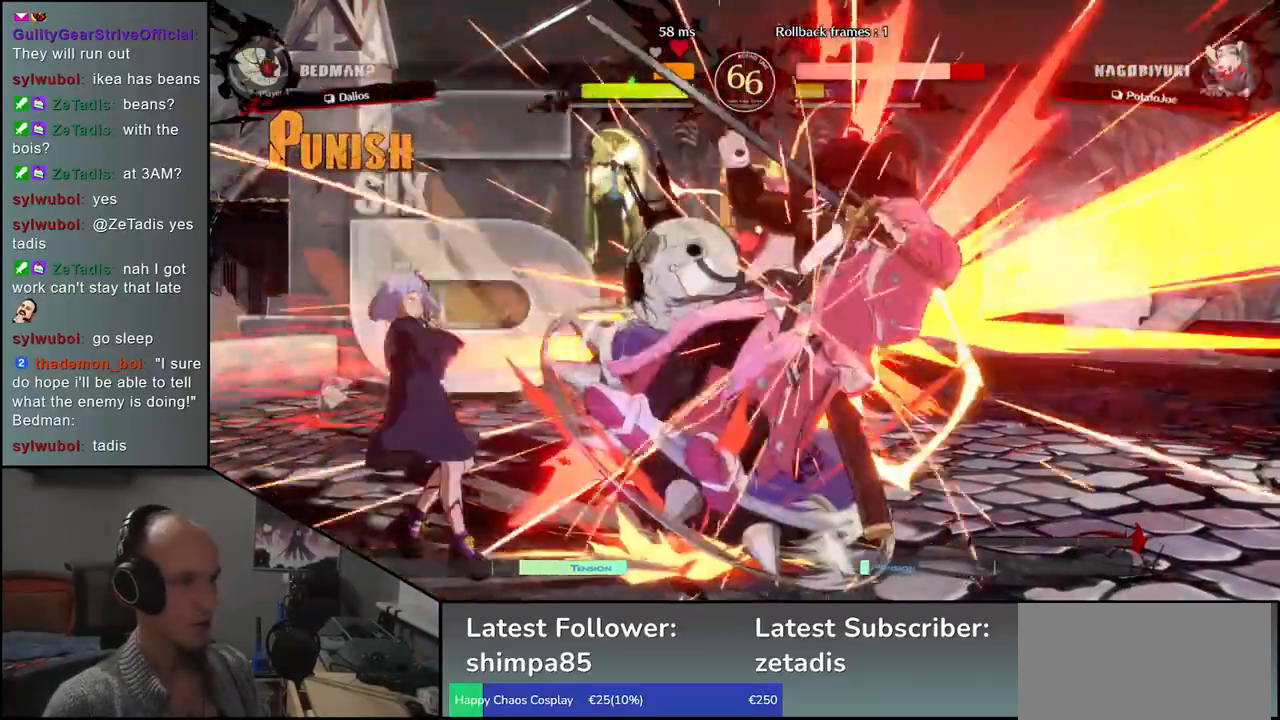
{"buttons": [], "left_stick": "down-right", "events": [[200, "left_stick", "right"], [500, "left_stick", "down-right"]]}
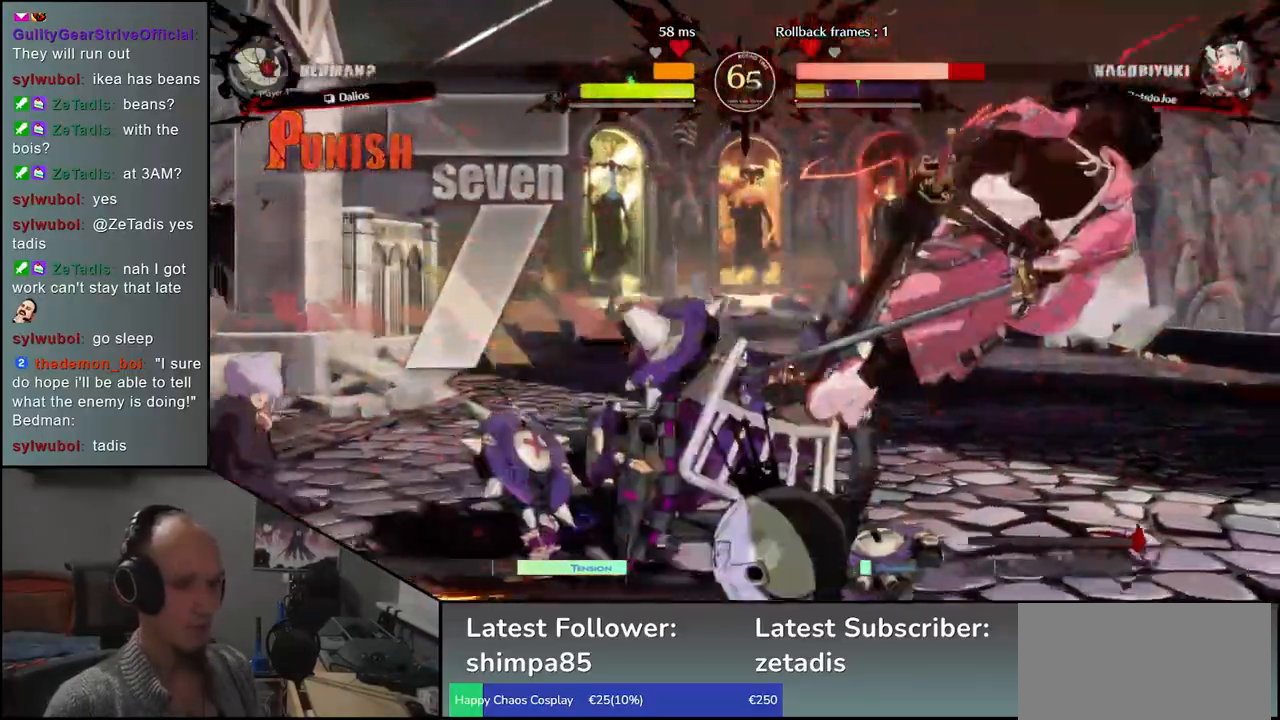
{"buttons": [], "left_stick": "right", "events": [[433, "left_stick", "right"]]}
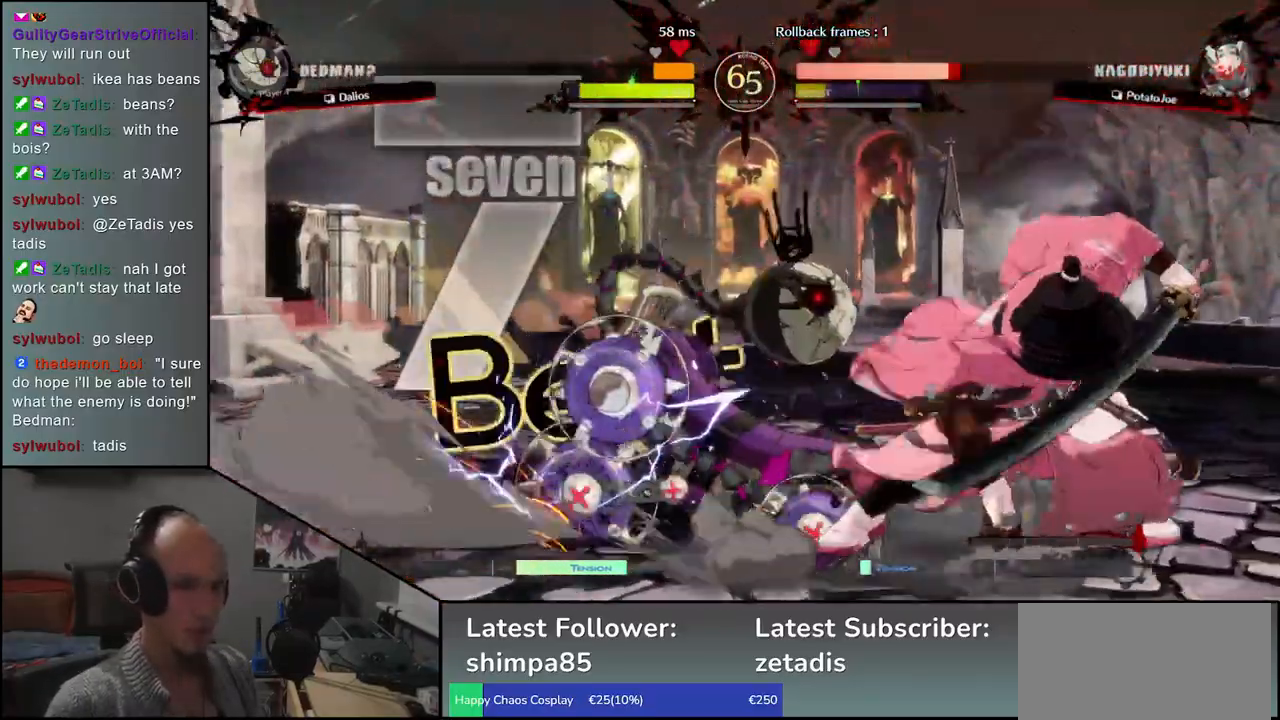
{"buttons": [], "left_stick": "down-right", "events": [[217, "left_stick", "down-right"]]}
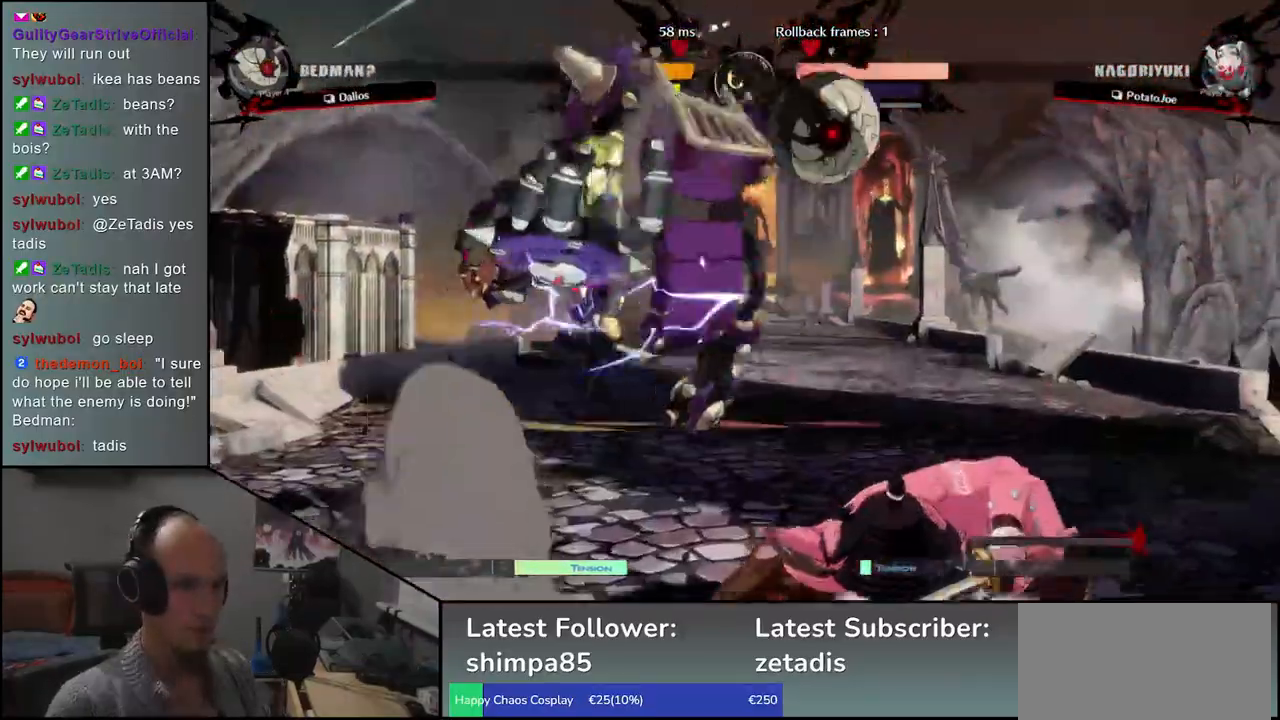
{"buttons": [], "left_stick": "right", "events": [[50, "left_stick", "right"]]}
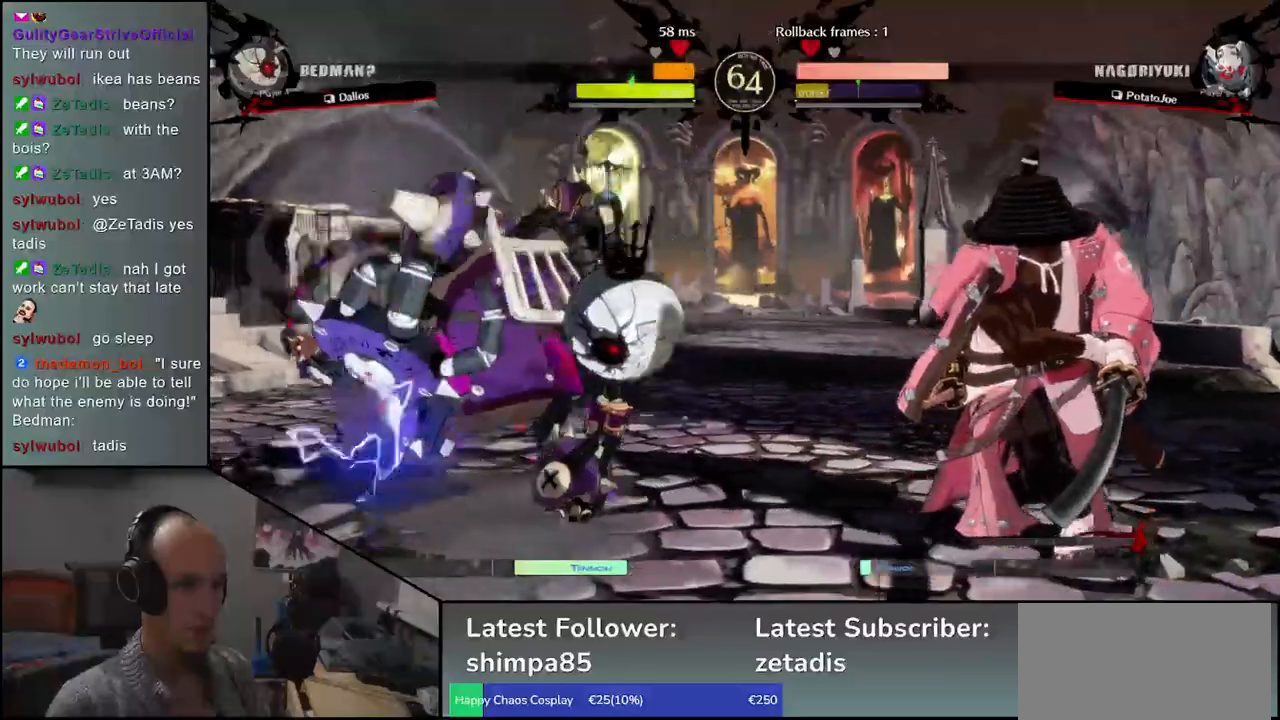
{"buttons": [], "left_stick": "down-right", "events": [[117, "left_stick", "down-right"], [217, "L1", "down"], [333, "L1", "up"]]}
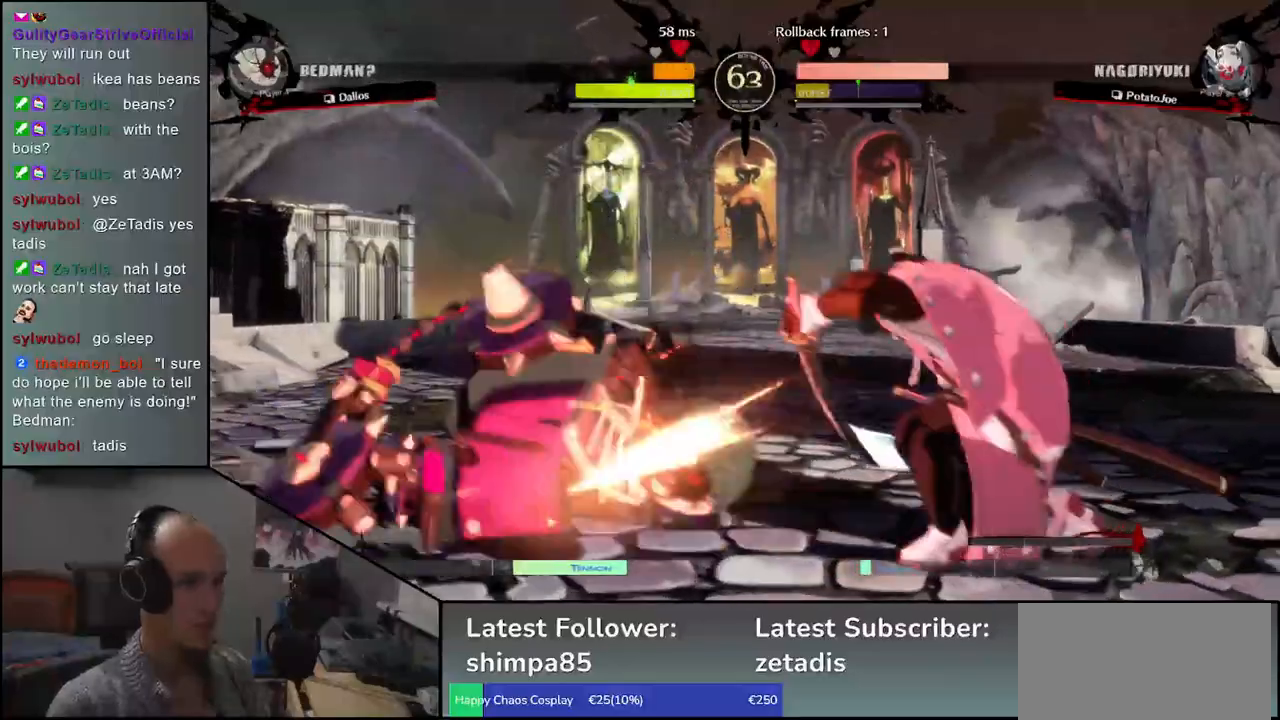
{"buttons": [], "left_stick": "down-right", "events": [[33, "left_stick", "right"], [367, "left_stick", "left"], [467, "left_stick", "down-right"]]}
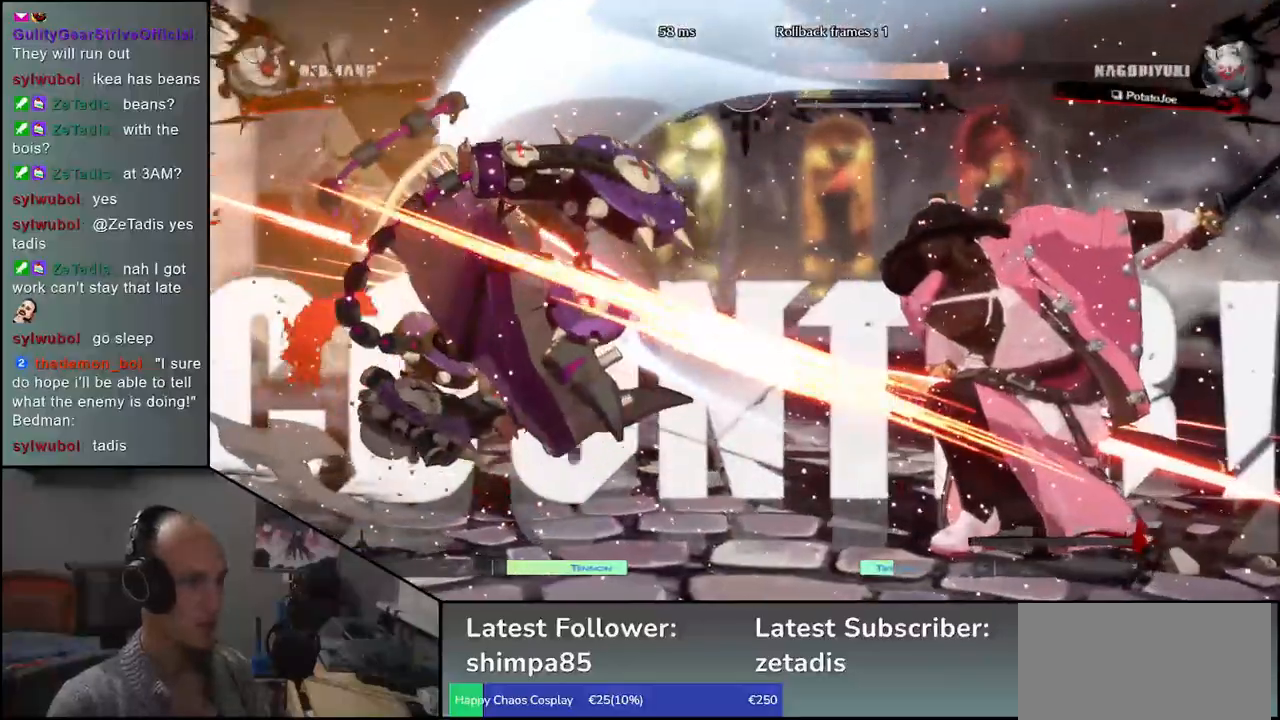
{"buttons": [], "left_stick": "left", "events": [[33, "L1", "down"], [117, "L1", "up"], [117, "left_stick", "center"], [367, "left_stick", "left"]]}
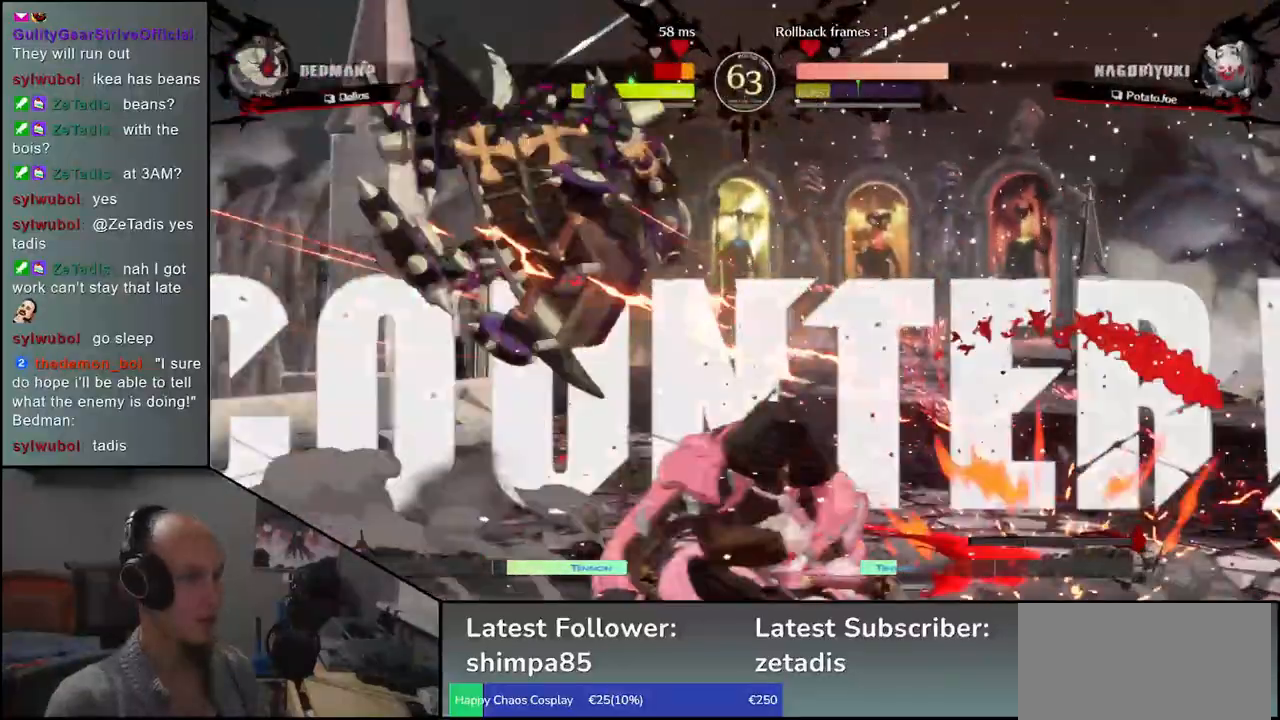
{"buttons": [], "left_stick": "center", "events": [[33, "left_stick", "down"], [50, "L1", "down"], [117, "left_stick", "left"], [200, "L1", "up"], [217, "left_stick", "down"], [383, "left_stick", "left"], [400, "CROSS", "down"], [500, "CROSS", "up"], [500, "left_stick", "center"]]}
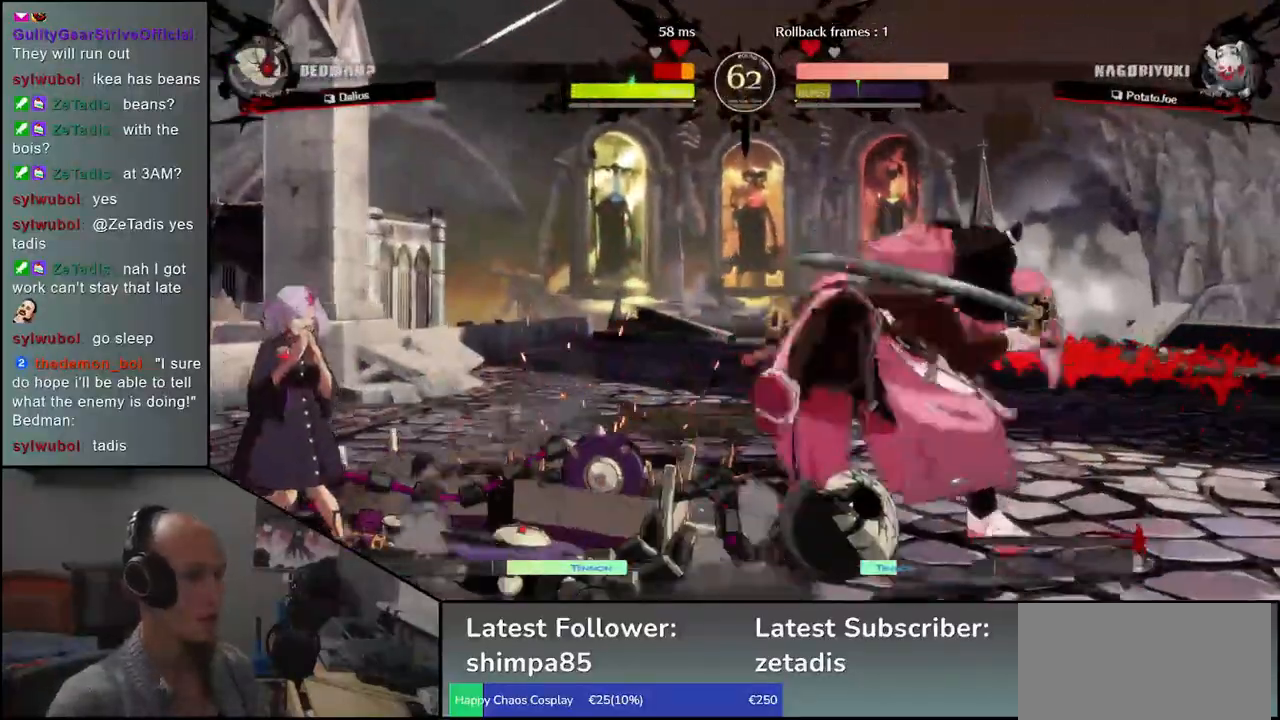
{"buttons": [], "left_stick": "left", "events": [[17, "left_stick", "left"], [33, "left_stick", "center"], [317, "left_stick", "left"]]}
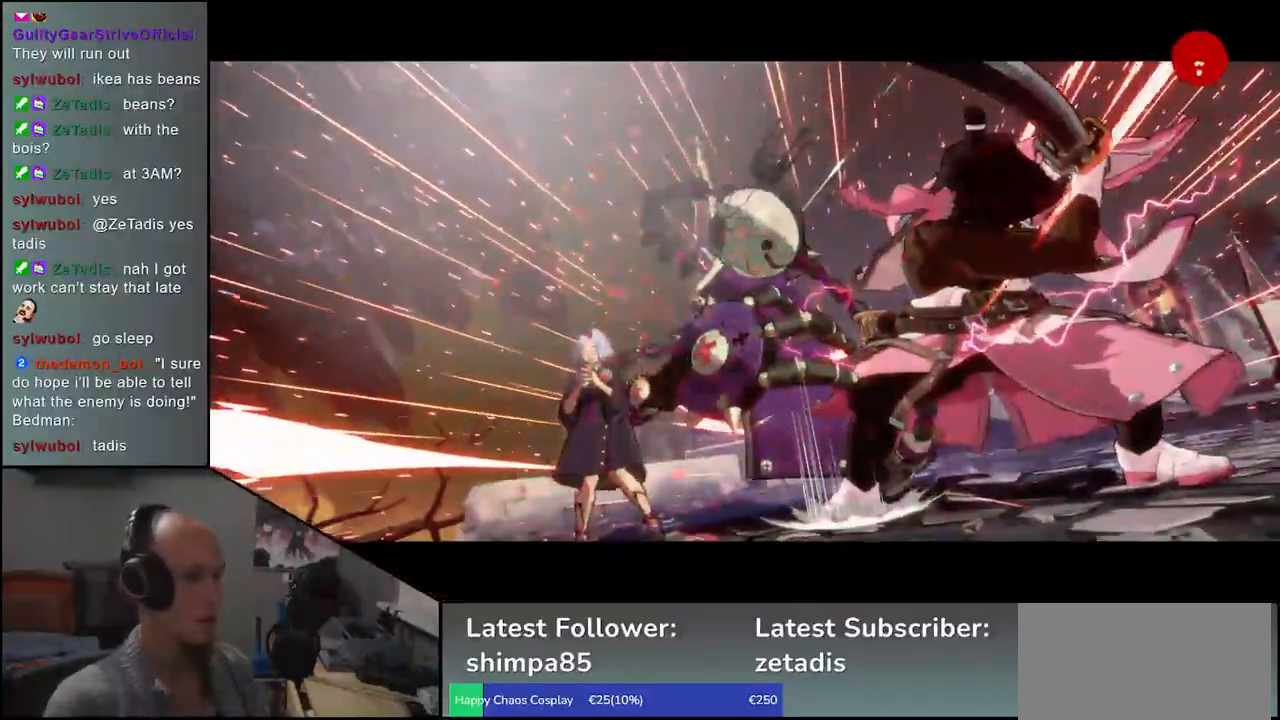
{"buttons": [], "left_stick": "center", "events": [[100, "left_stick", "center"]]}